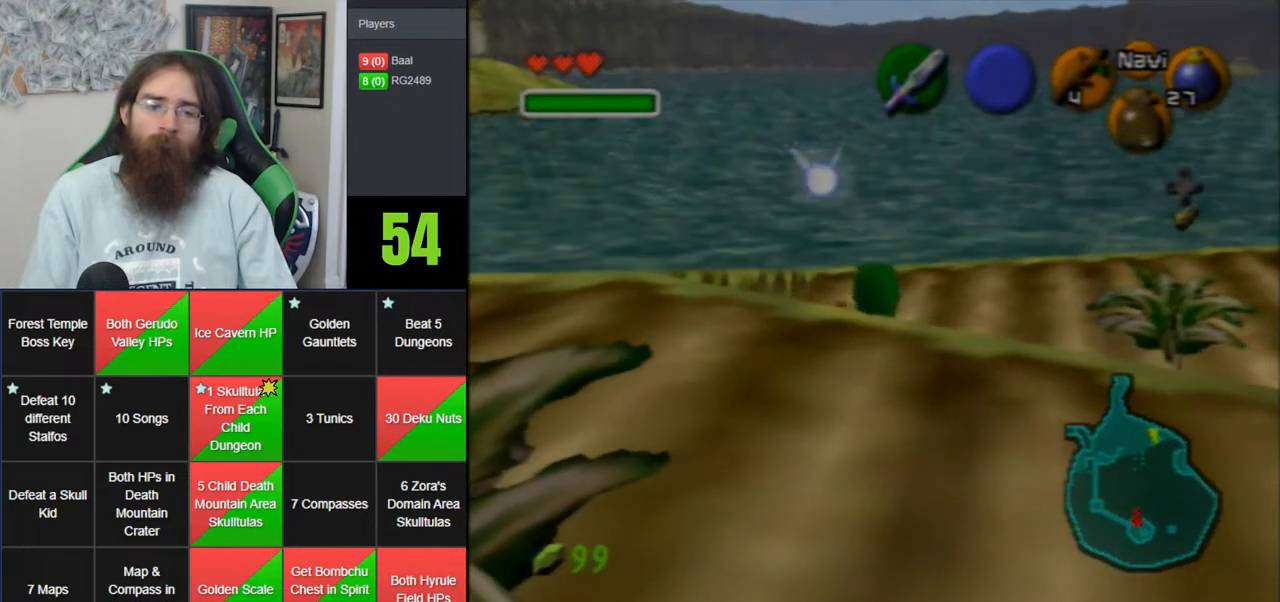
Gameplay with a controller (Nintendo layout); each line is a JSON object with the inputs held at the frame after it (dt_ms = milliseconds from this image to that frame). "events" lists button and stick changes between this image and that frame as [ms after this image, input, new state], when the widget could be followed in between. Not read: B DPAD_DOWN DPAD_RIGHT DPAD_UP L1 L3 R1 R3 START X Y.
{"dt_ms": 500, "buttons": [], "left_stick": "up-right", "events": [[67, "left_stick", "right"], [167, "left_stick", "up-right"]]}
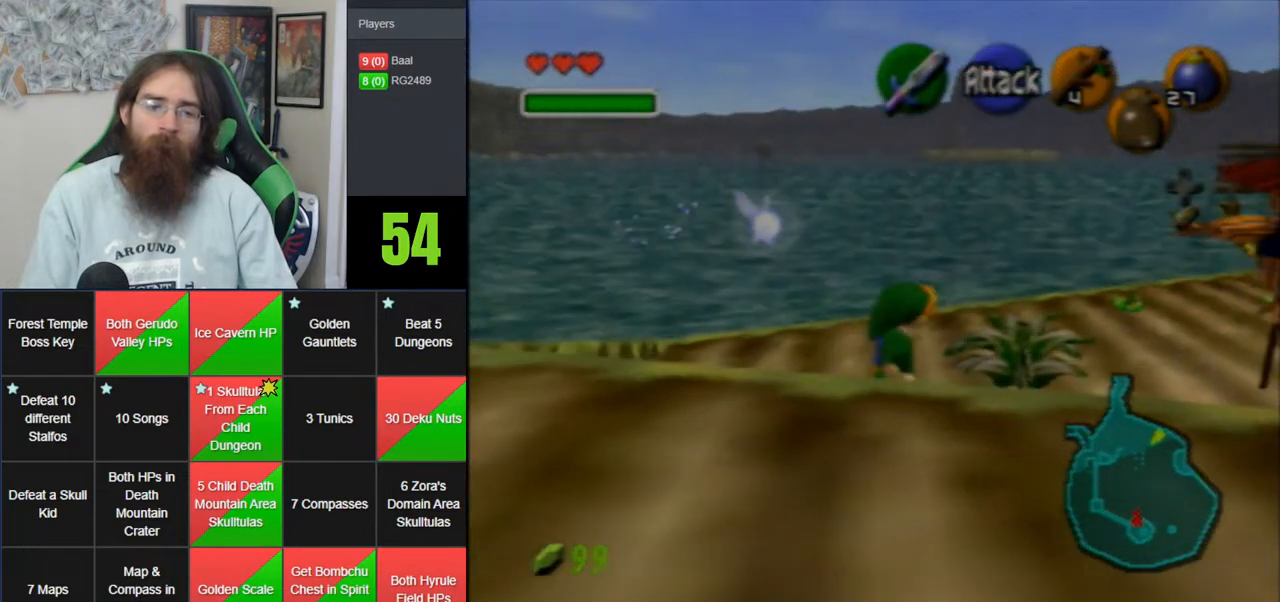
{"dt_ms": 500, "buttons": [], "left_stick": "down", "events": [[383, "left_stick", "down"]]}
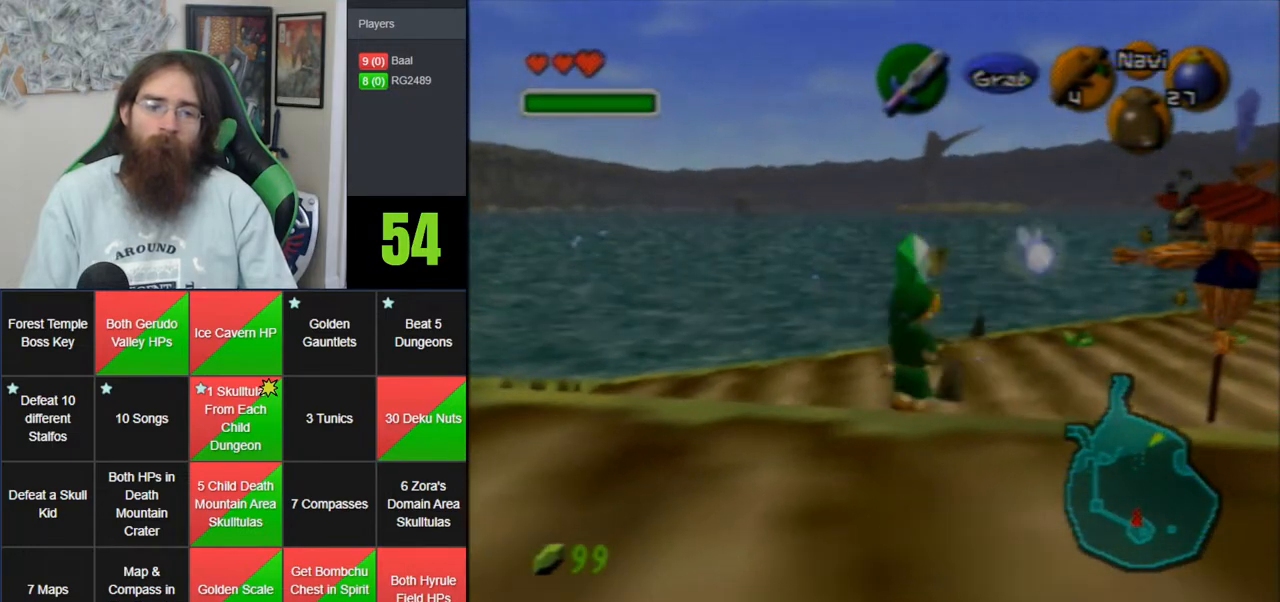
{"dt_ms": 500, "buttons": [], "left_stick": "down-left", "events": [[67, "left_stick", "down-left"]]}
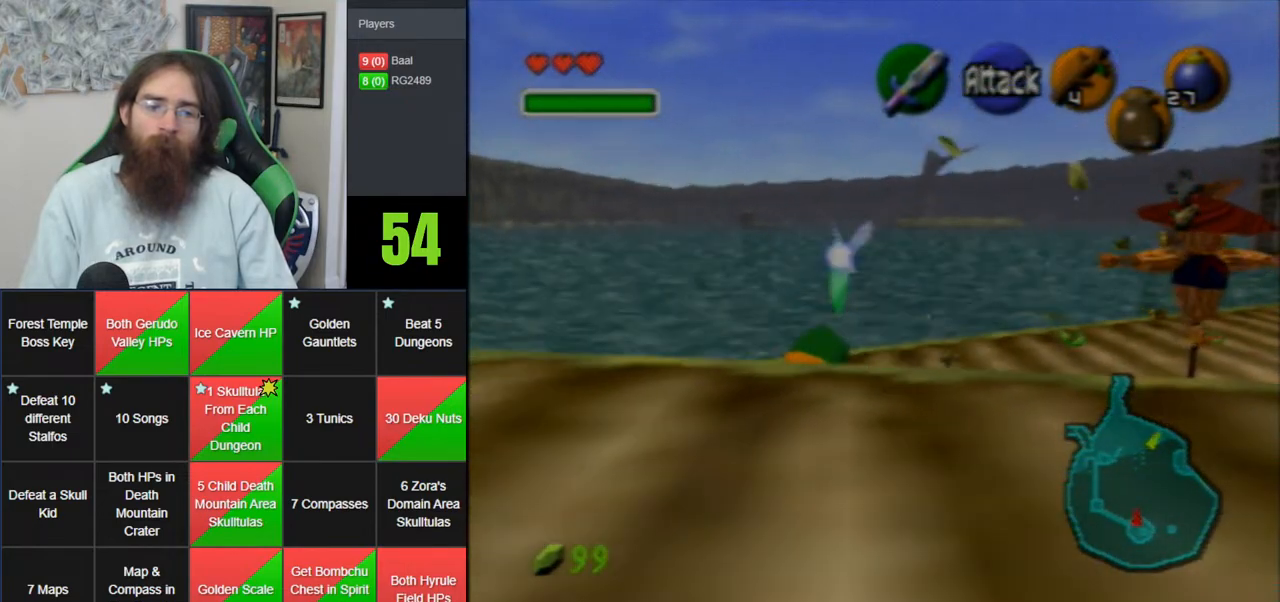
{"dt_ms": 500, "buttons": [], "left_stick": "down-left", "events": [[133, "A", "down"], [233, "A", "up"], [283, "A", "down"], [417, "A", "up"]]}
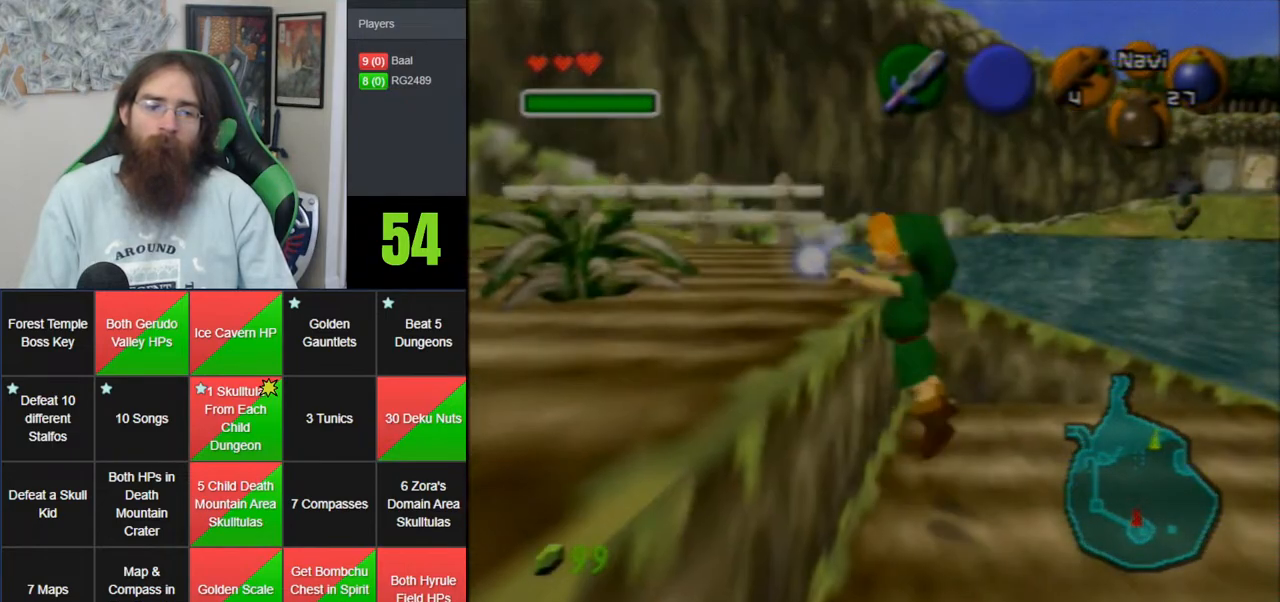
{"dt_ms": 500, "buttons": [], "left_stick": "up-left", "events": [[167, "left_stick", "left"], [417, "left_stick", "up-left"]]}
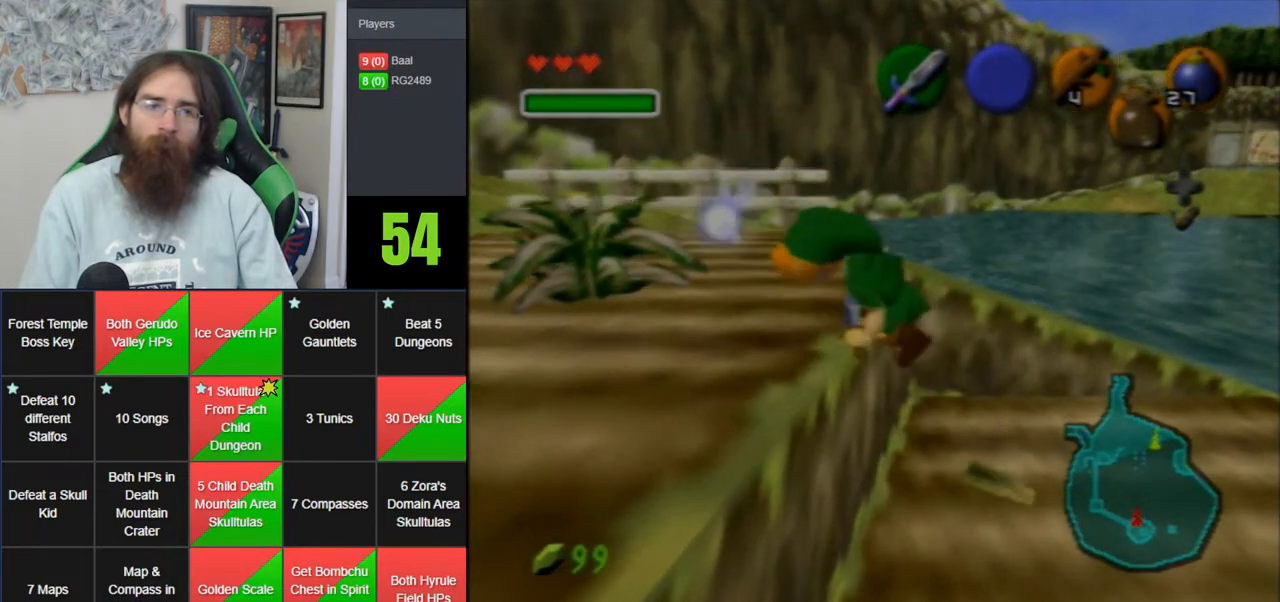
{"dt_ms": 500, "buttons": [], "left_stick": "up-left", "events": []}
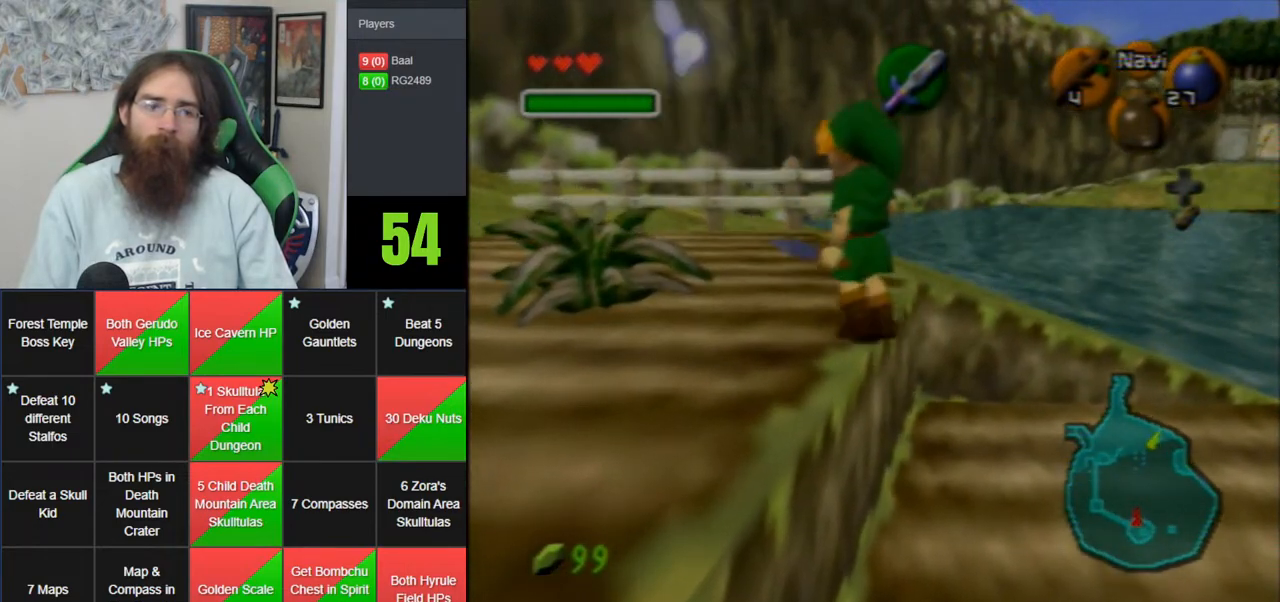
{"dt_ms": 1000, "buttons": [], "left_stick": "center", "events": [[317, "left_stick", "left"], [433, "C_DOWN", "down"], [467, "C_DOWN", "up"], [533, "left_stick", "center"]]}
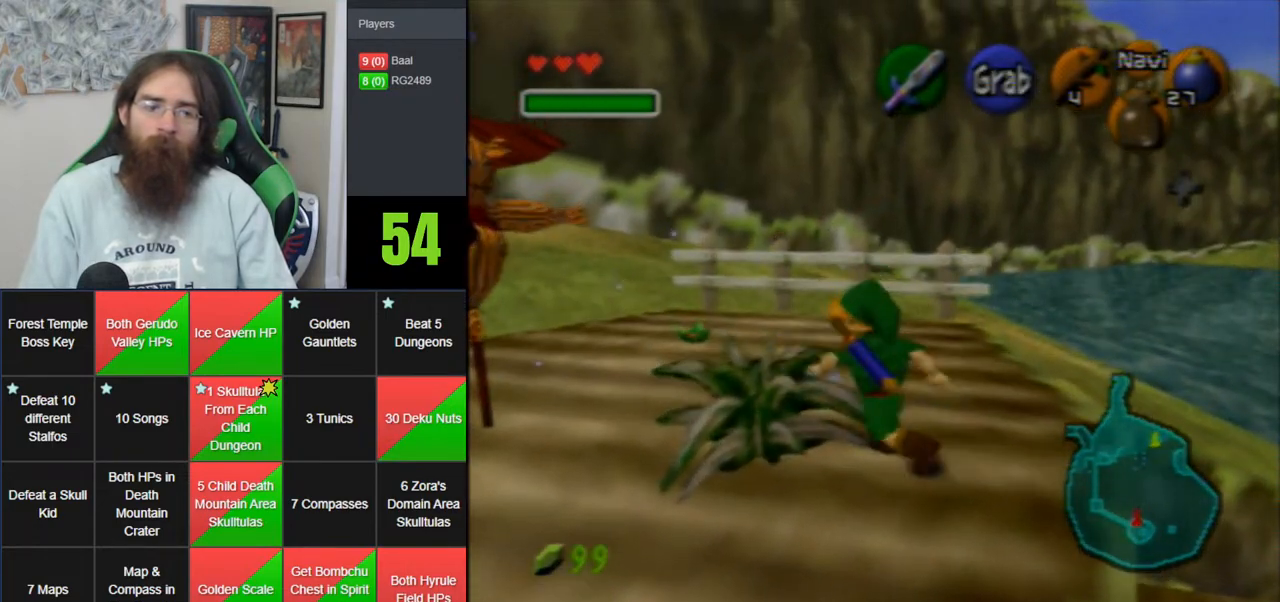
{"dt_ms": 500, "buttons": [], "left_stick": "center", "events": []}
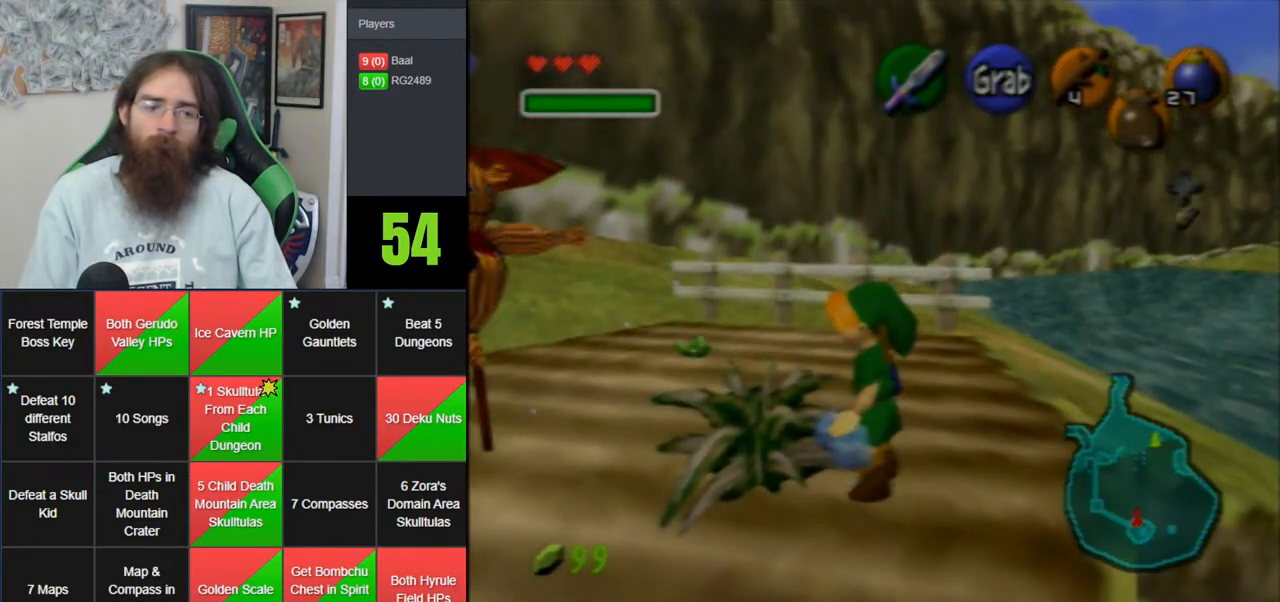
{"dt_ms": 500, "buttons": [], "left_stick": "left", "events": [[383, "C_DOWN", "down"], [383, "left_stick", "left"], [467, "C_DOWN", "up"]]}
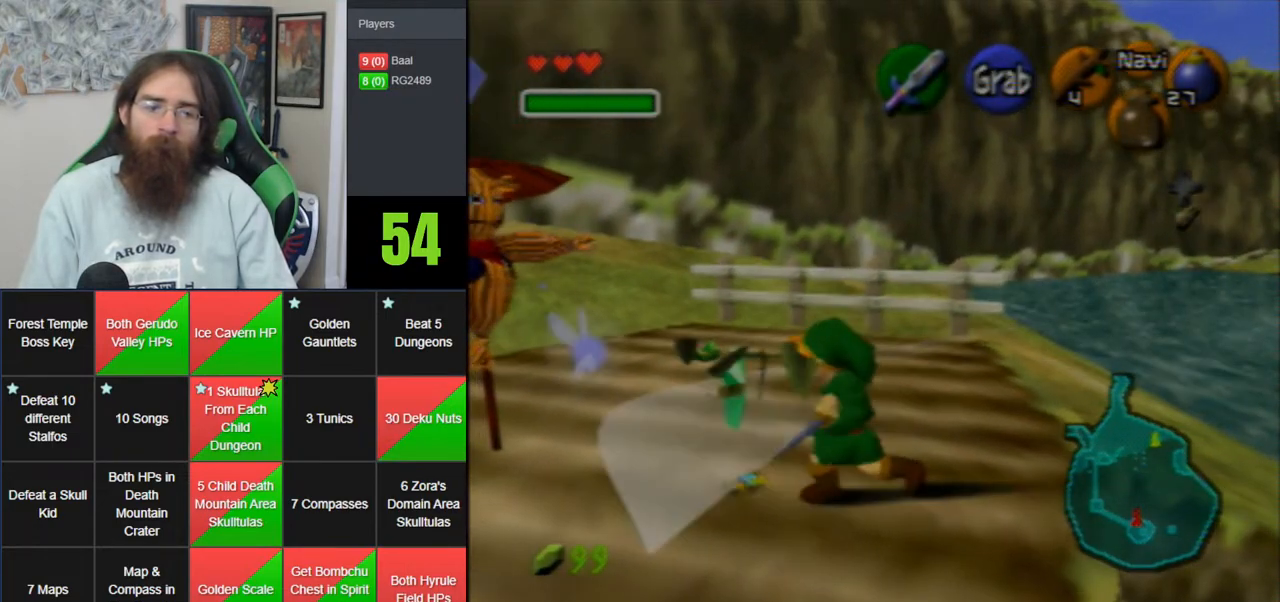
{"dt_ms": 500, "buttons": [], "left_stick": "center", "events": [[33, "C_DOWN", "down"], [133, "left_stick", "center"], [150, "C_DOWN", "up"], [233, "C_DOWN", "down"], [350, "C_DOWN", "up"]]}
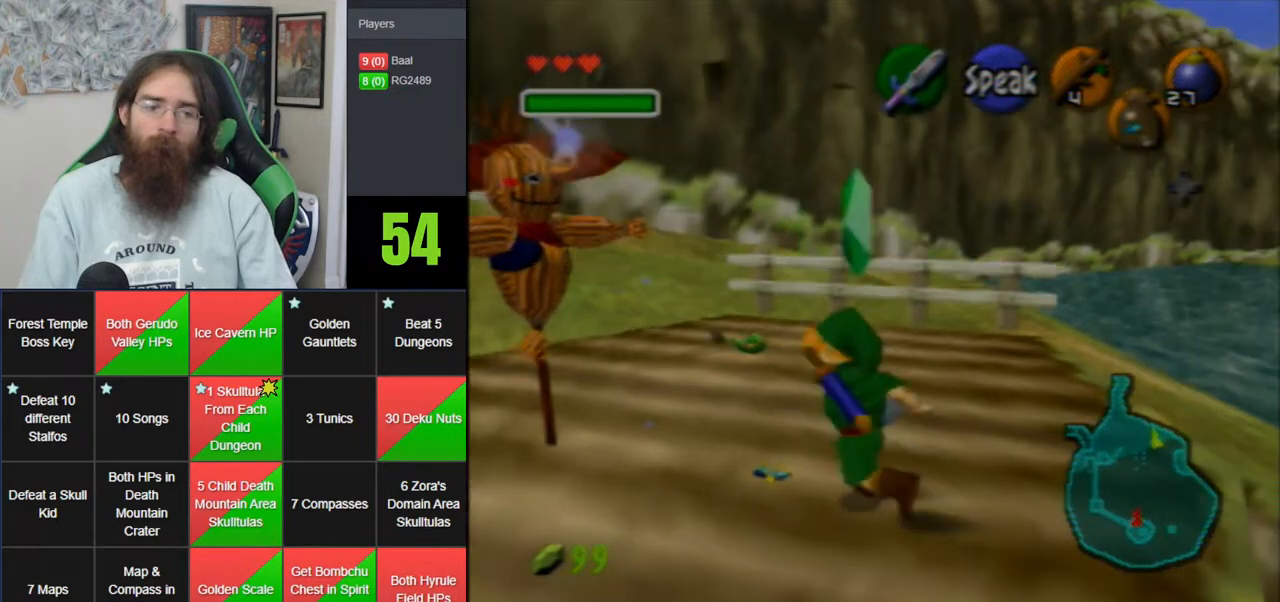
{"dt_ms": 500, "buttons": ["A"], "left_stick": "center", "events": [[100, "A", "down"], [200, "A", "up"], [250, "A", "down"], [383, "A", "up"], [433, "A", "down"]]}
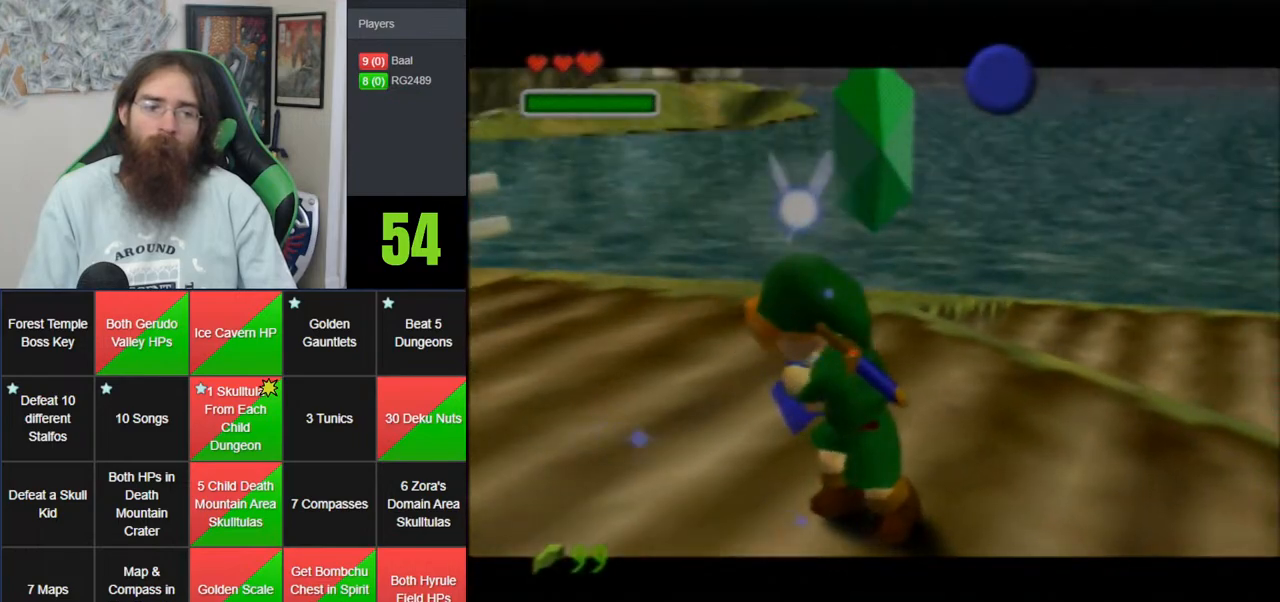
{"dt_ms": 500, "buttons": ["A"], "left_stick": "center", "events": [[33, "A", "up"], [133, "A", "down"], [250, "A", "up"], [317, "A", "down"], [417, "A", "up"], [483, "A", "down"]]}
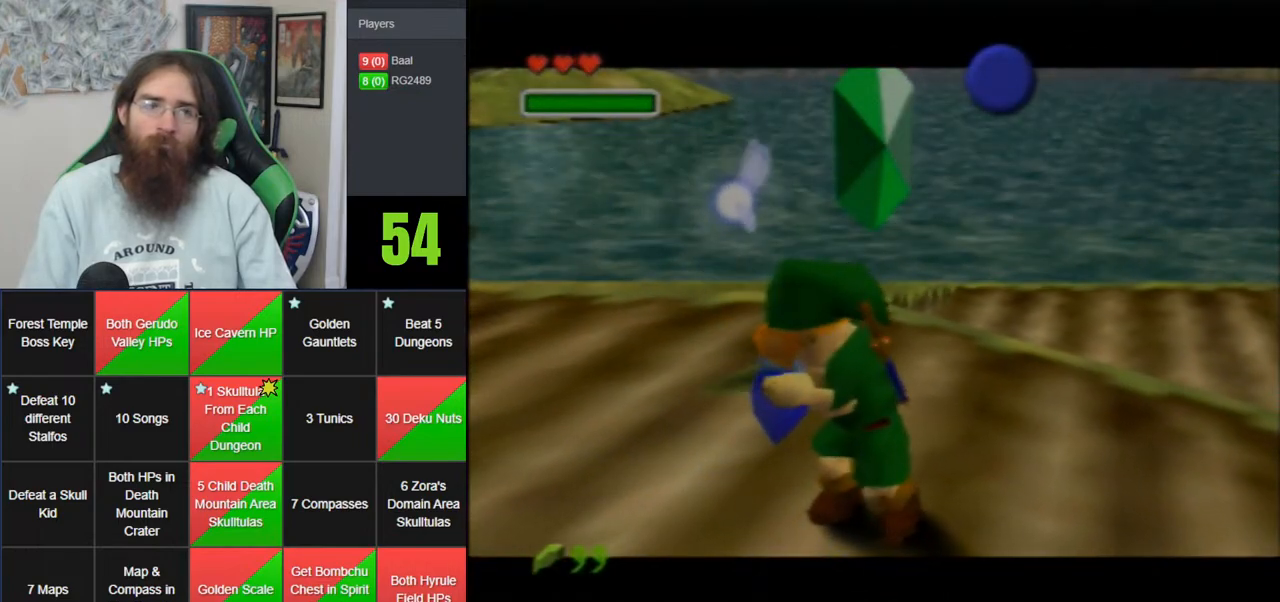
{"dt_ms": 500, "buttons": [], "left_stick": "center", "events": [[133, "A", "up"], [200, "A", "down"], [317, "A", "up"], [383, "A", "down"], [500, "A", "up"]]}
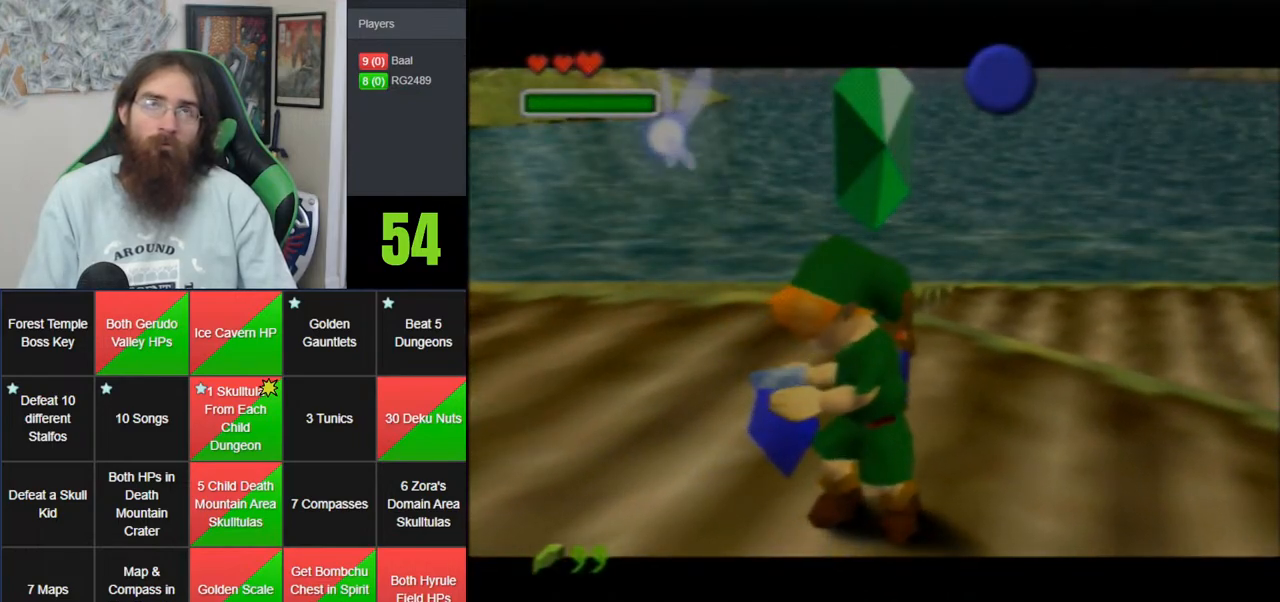
{"dt_ms": 500, "buttons": ["A"], "left_stick": "center", "events": [[67, "A", "down"], [350, "A", "up"], [417, "A", "down"]]}
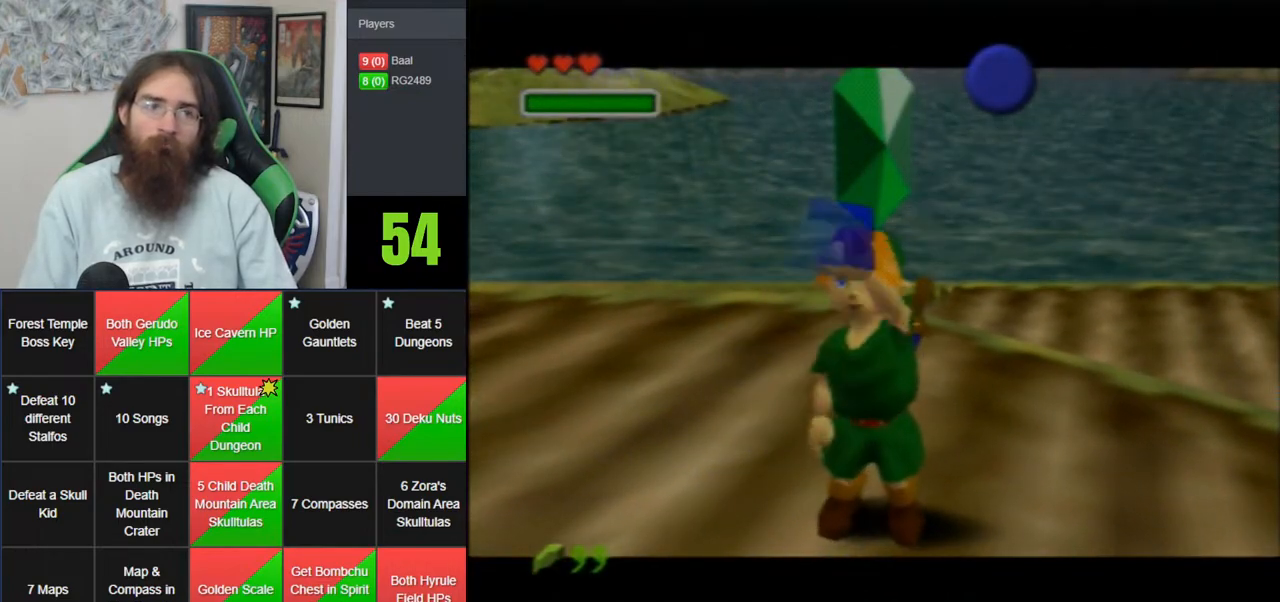
{"dt_ms": 500, "buttons": ["A"], "left_stick": "center", "events": [[33, "A", "up"], [100, "A", "down"], [217, "A", "up"], [283, "A", "down"], [417, "A", "up"], [500, "A", "down"]]}
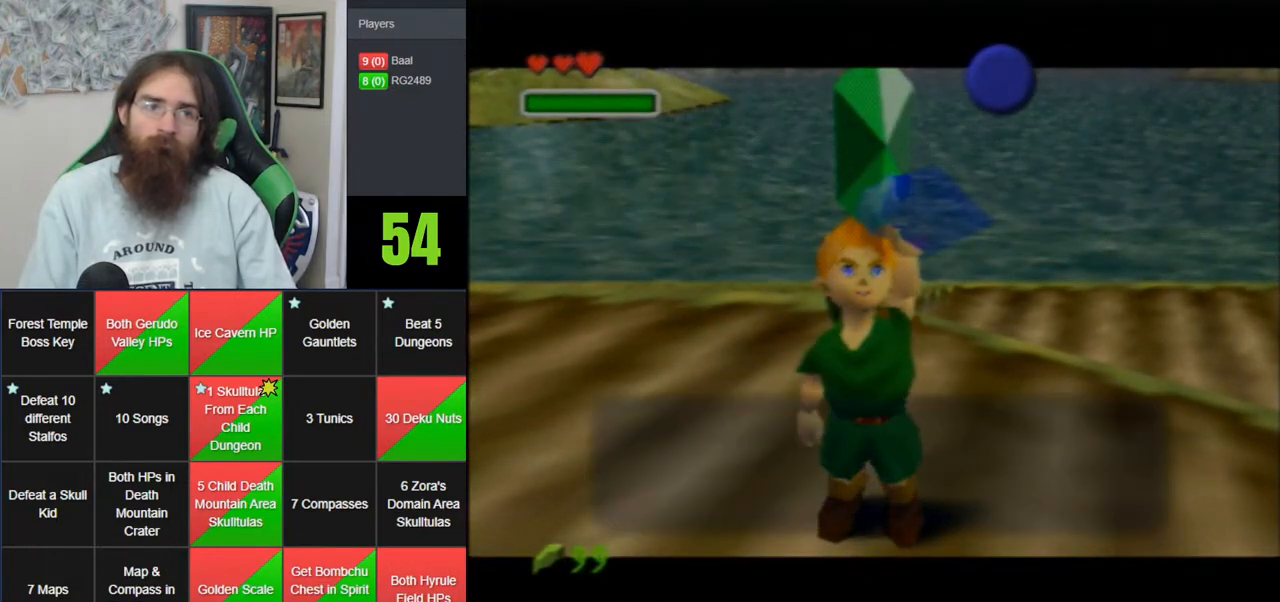
{"dt_ms": 500, "buttons": [], "left_stick": "center", "events": [[67, "A", "up"], [167, "A", "down"], [217, "A", "up"], [283, "A", "down"], [383, "A", "up"]]}
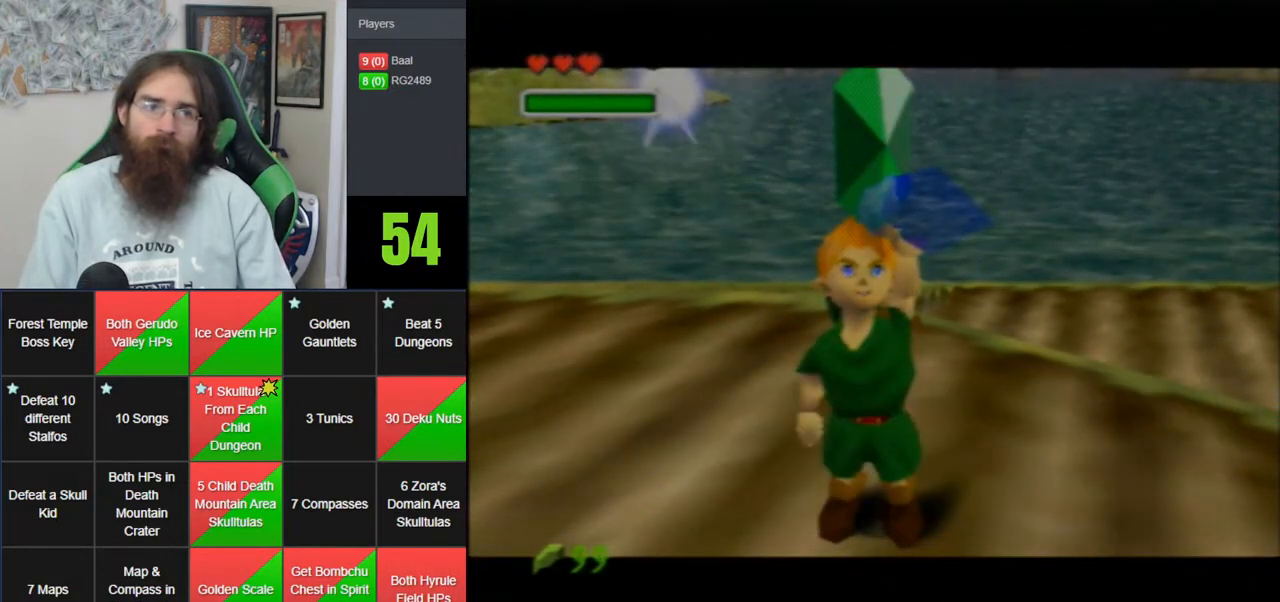
{"dt_ms": 500, "buttons": [], "left_stick": "center", "events": [[133, "left_stick", "down-right"], [317, "Z", "down"], [350, "left_stick", "center"], [467, "Z", "up"]]}
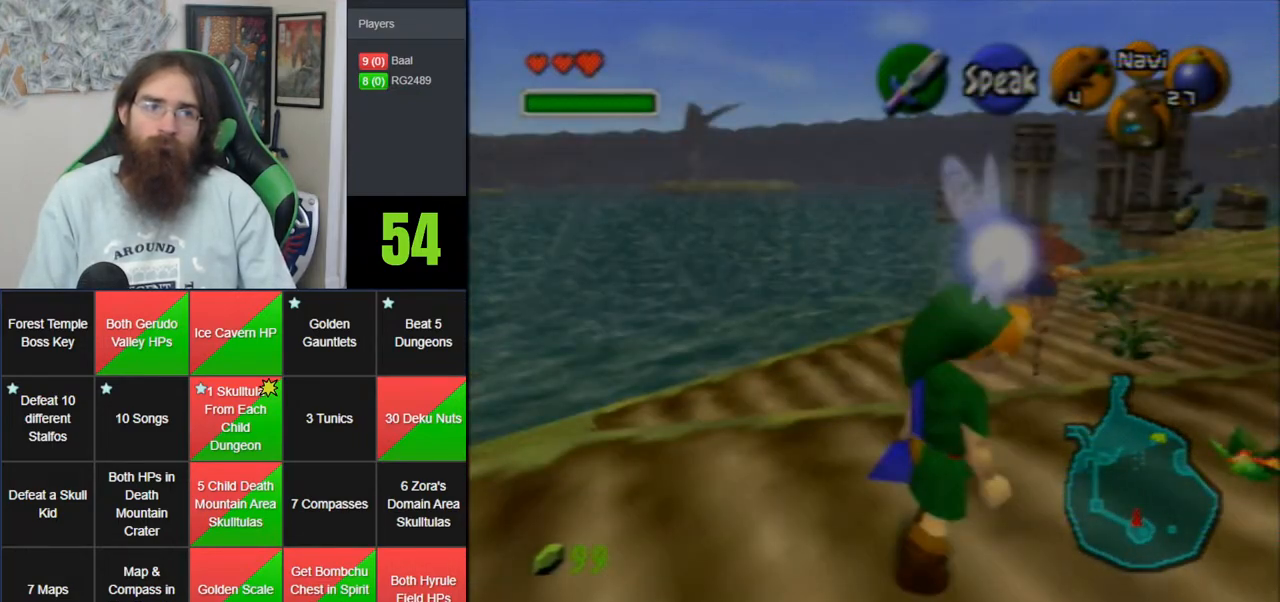
{"dt_ms": 500, "buttons": [], "left_stick": "up-right", "events": [[33, "left_stick", "up"], [383, "left_stick", "up-right"]]}
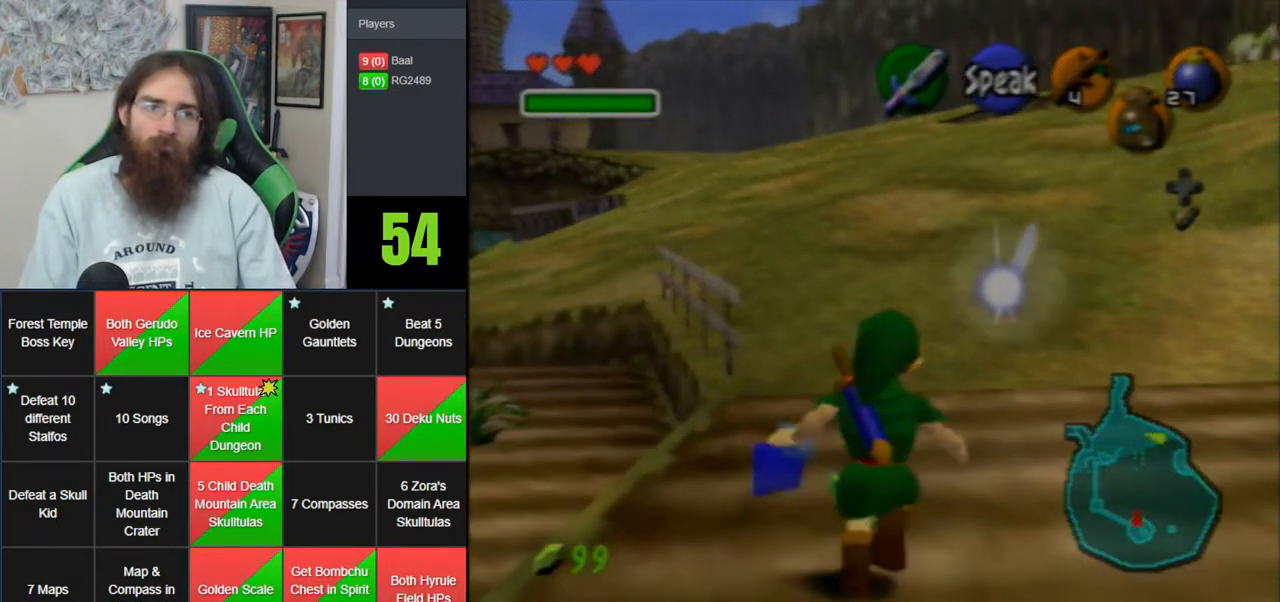
{"dt_ms": 500, "buttons": [], "left_stick": "up", "events": [[67, "left_stick", "up"]]}
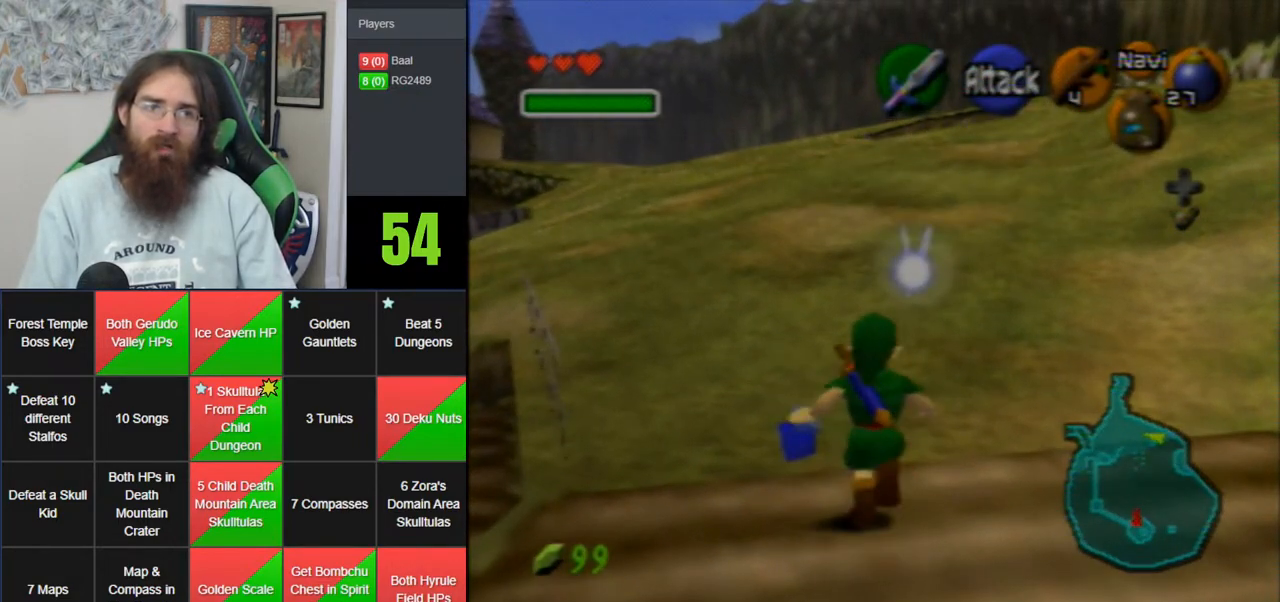
{"dt_ms": 500, "buttons": ["A"], "left_stick": "up", "events": [[217, "A", "down"]]}
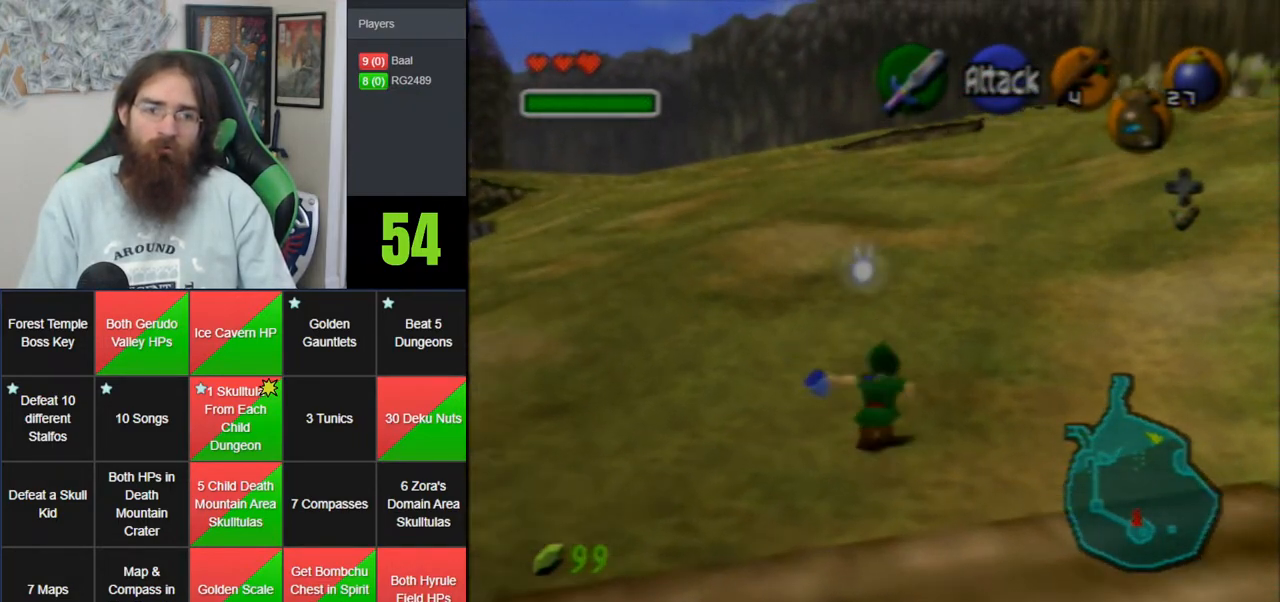
{"dt_ms": 500, "buttons": ["A"], "left_stick": "up", "events": [[200, "A", "up"], [500, "A", "down"]]}
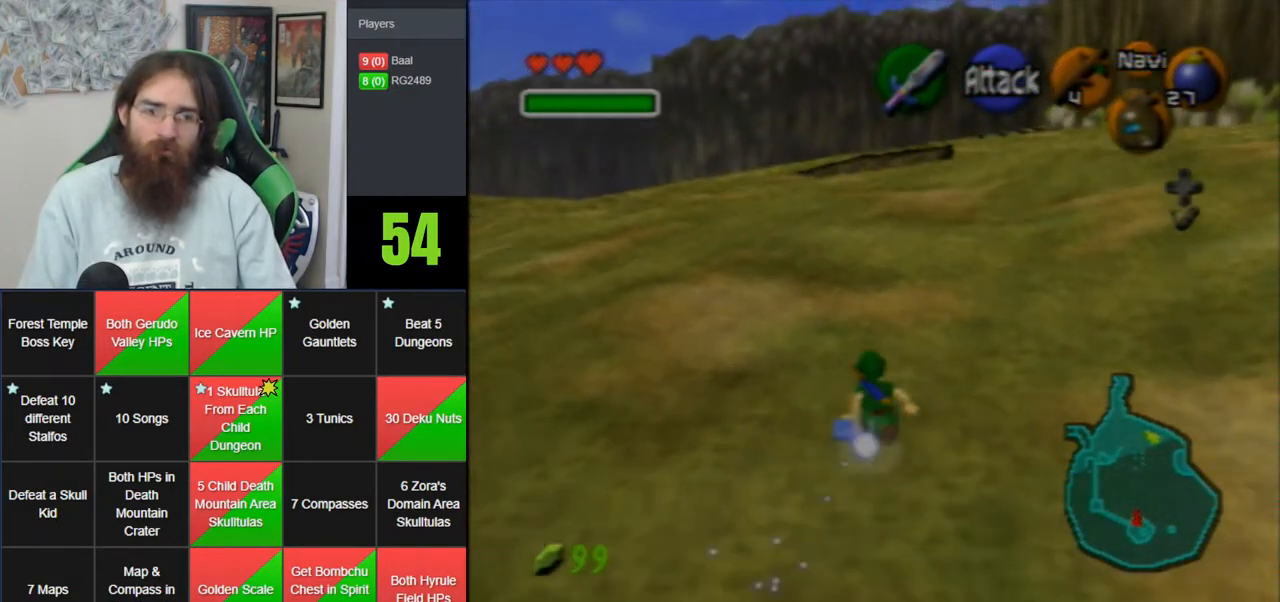
{"dt_ms": 500, "buttons": [], "left_stick": "up", "events": [[417, "A", "up"]]}
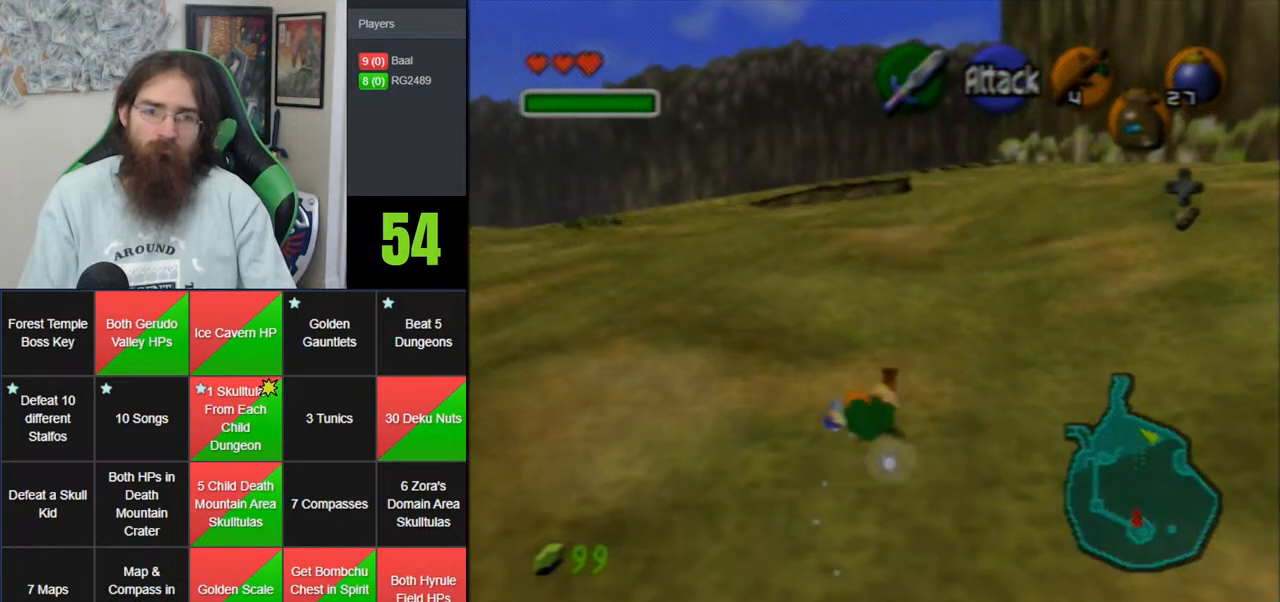
{"dt_ms": 500, "buttons": [], "left_stick": "up", "events": [[100, "left_stick", "up-right"], [383, "left_stick", "up"]]}
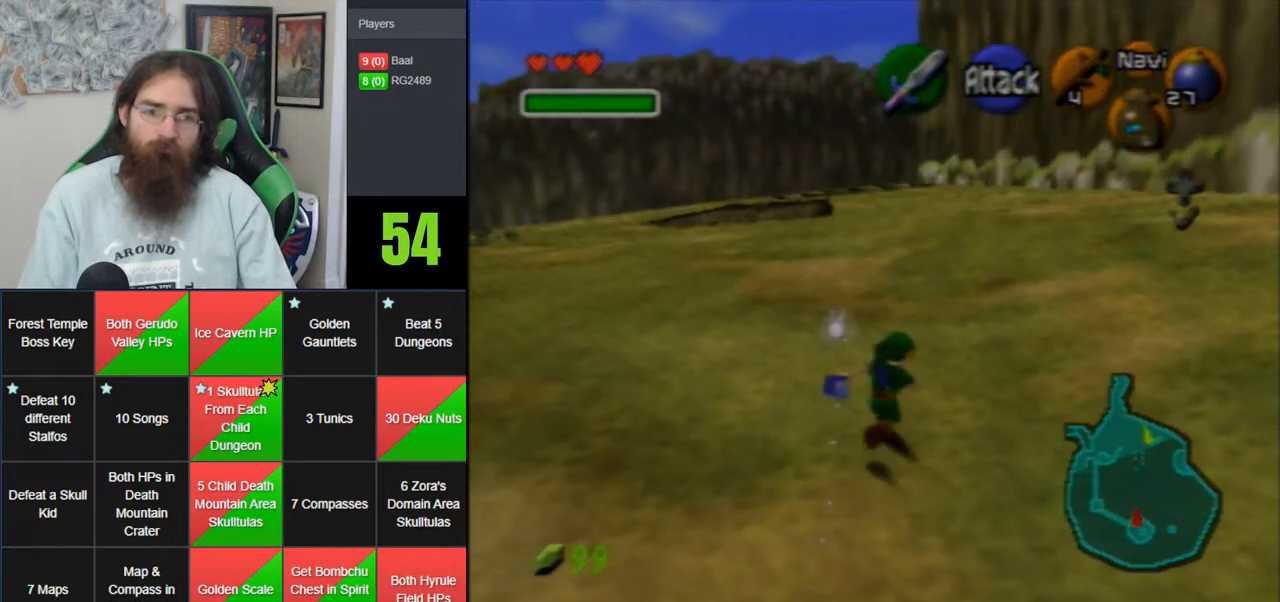
{"dt_ms": 500, "buttons": [], "left_stick": "up-left", "events": [[283, "left_stick", "up-left"]]}
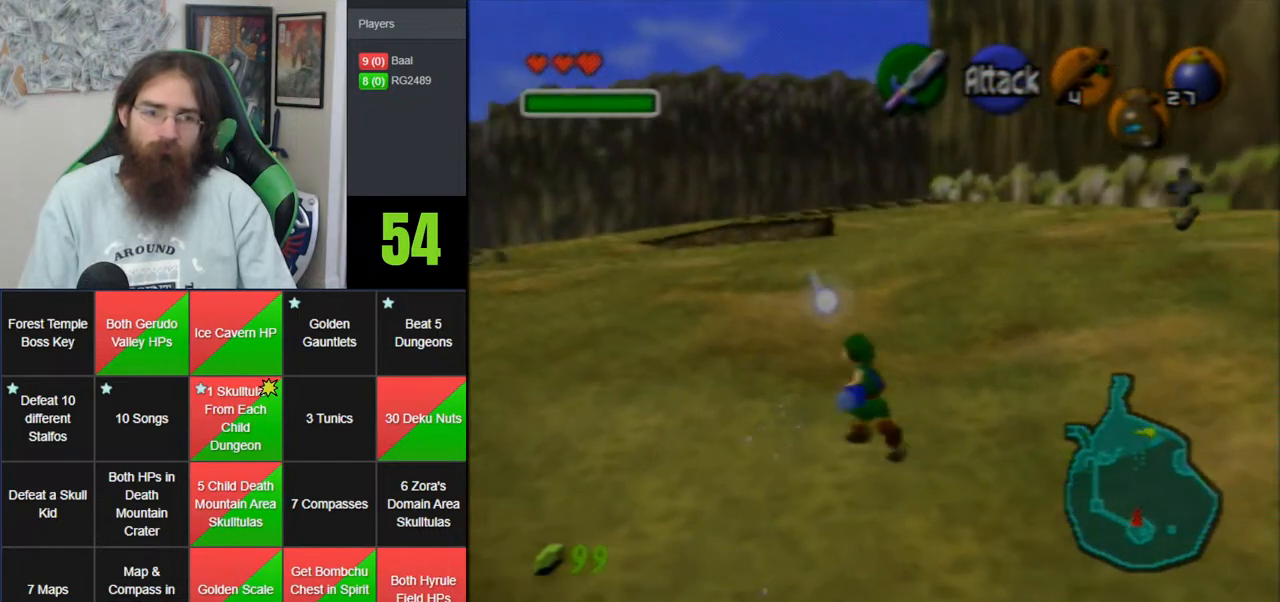
{"dt_ms": 500, "buttons": ["A"], "left_stick": "up-left", "events": [[67, "A", "down"]]}
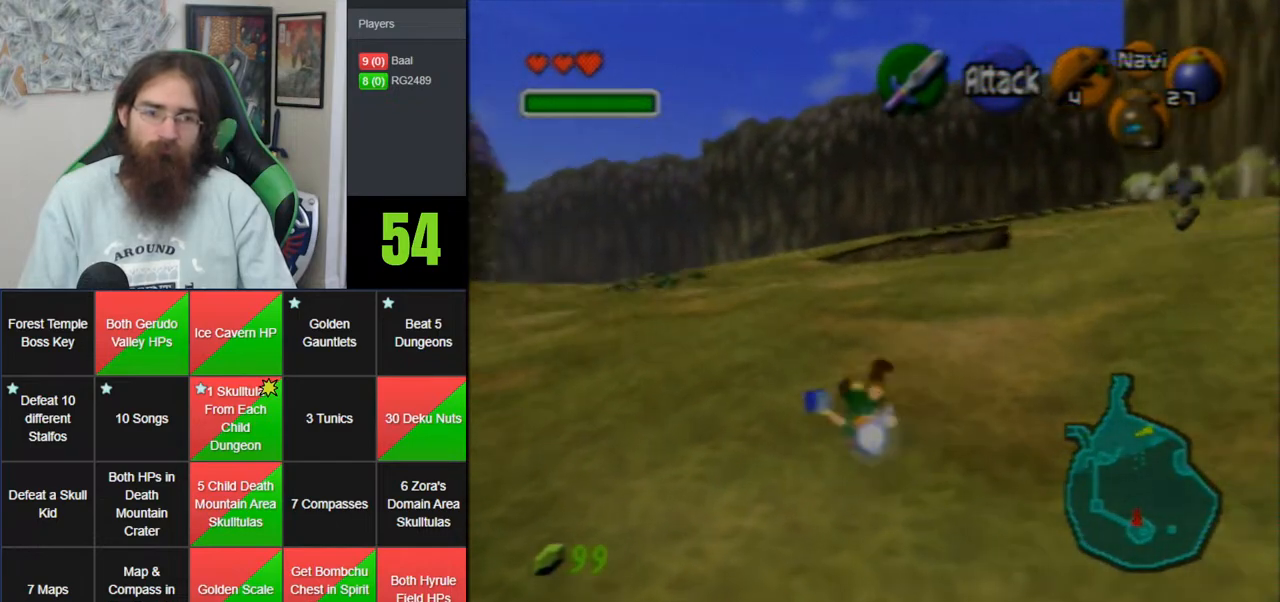
{"dt_ms": 500, "buttons": ["A"], "left_stick": "up-left", "events": [[67, "A", "up"], [283, "A", "down"]]}
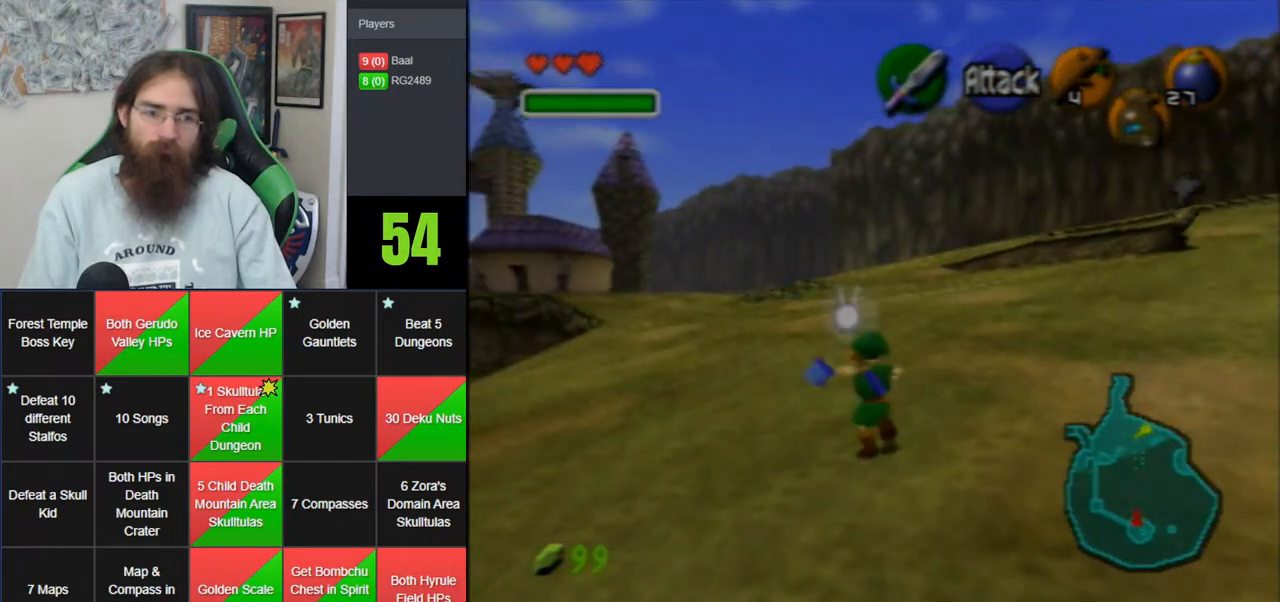
{"dt_ms": 500, "buttons": [], "left_stick": "up", "events": [[283, "A", "up"], [317, "left_stick", "up"]]}
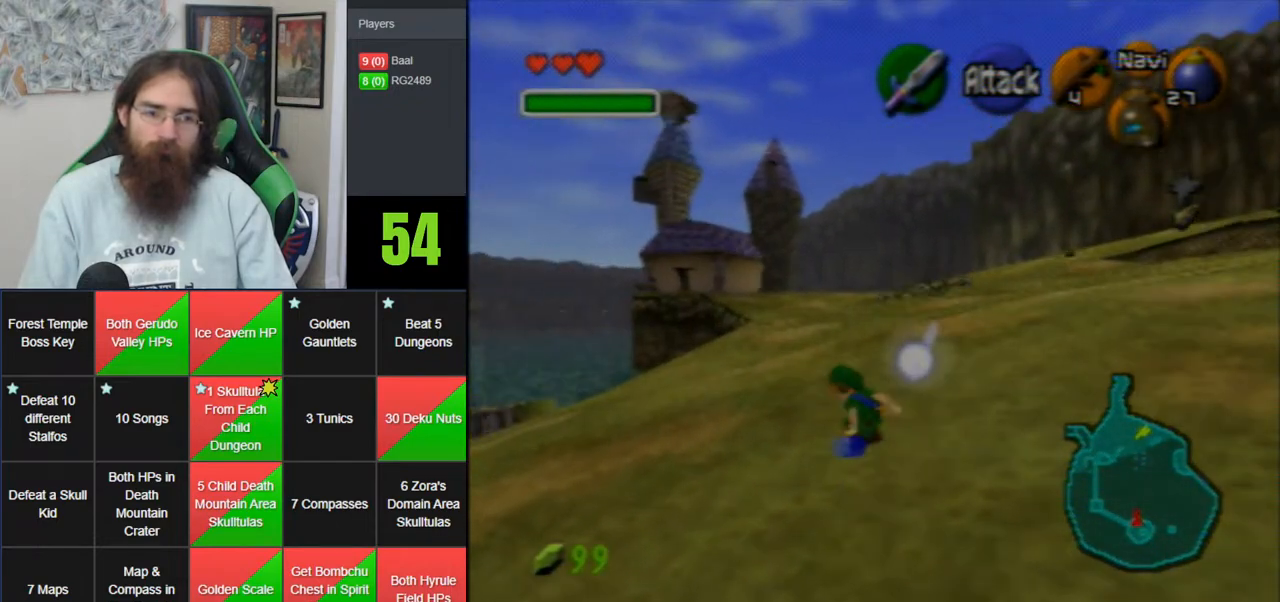
{"dt_ms": 500, "buttons": ["A"], "left_stick": "up", "events": [[33, "A", "down"]]}
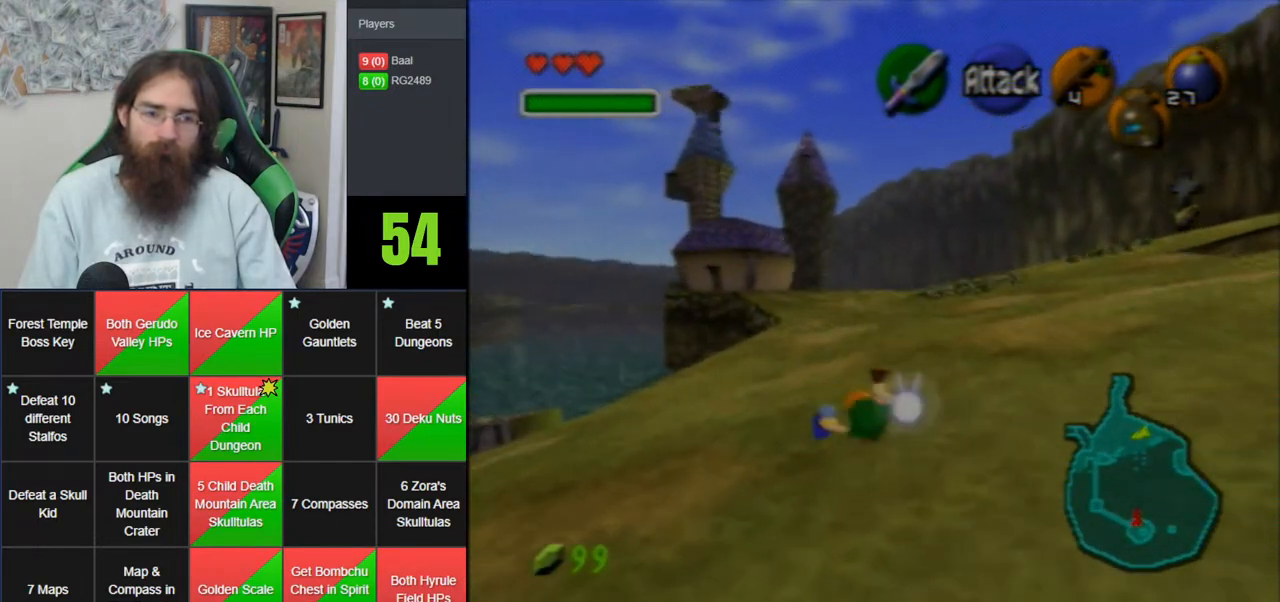
{"dt_ms": 500, "buttons": ["A"], "left_stick": "up", "events": [[33, "A", "up"], [283, "A", "down"]]}
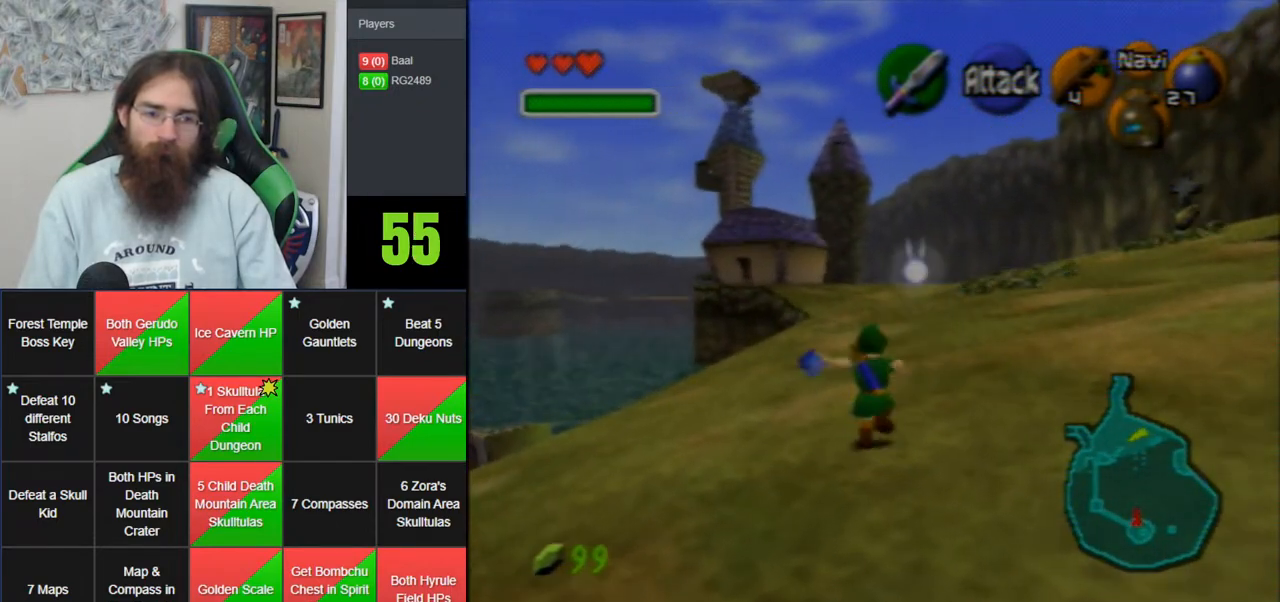
{"dt_ms": 500, "buttons": [], "left_stick": "up-left", "events": [[217, "A", "up"], [317, "left_stick", "up-left"]]}